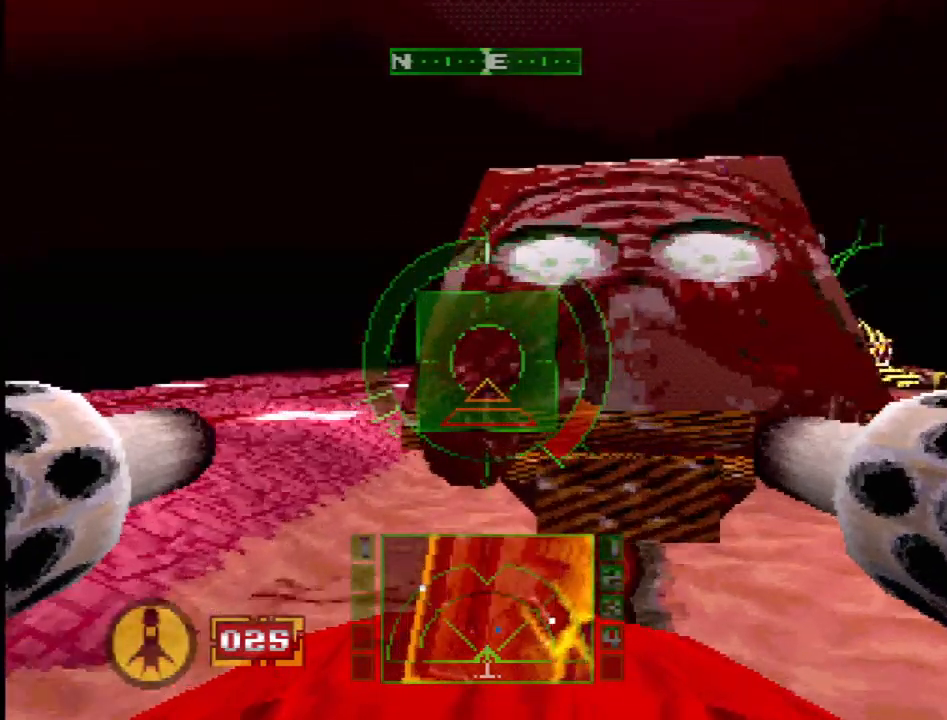
Gameplay with a controller (PlayStation layout); each line is a JSON object with the inputs held at the frame after it. "events" lists button and stick changes between this image and that frame as [ms after this image, input, new state], when the widget could be followed in between. Not read: L1 L3 R3.
{"buttons": [], "events": []}
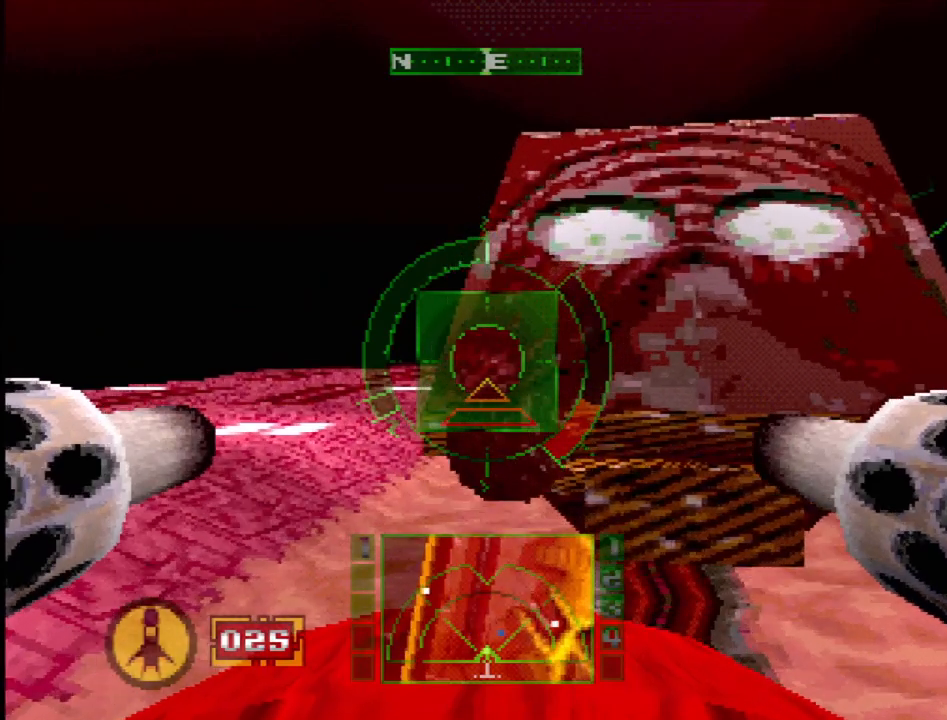
{"buttons": [], "events": []}
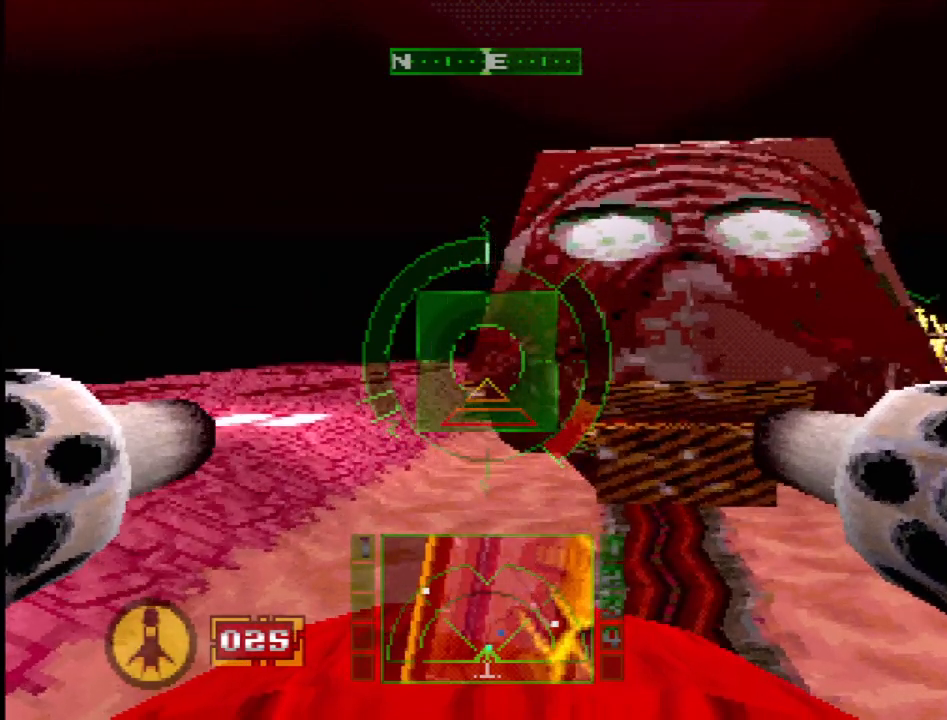
{"buttons": [], "events": []}
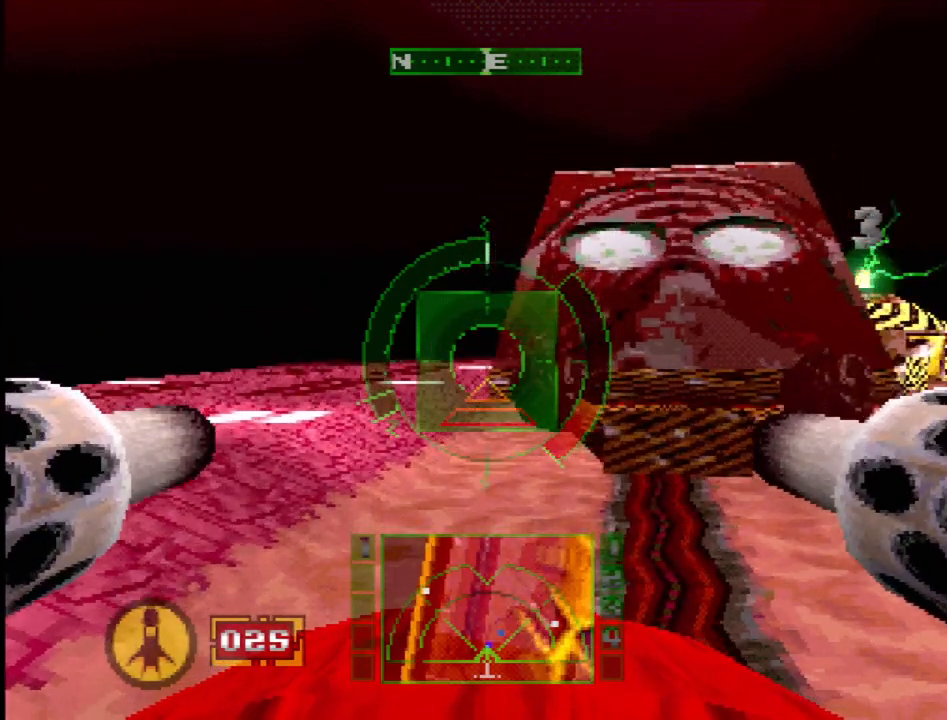
{"buttons": [], "events": []}
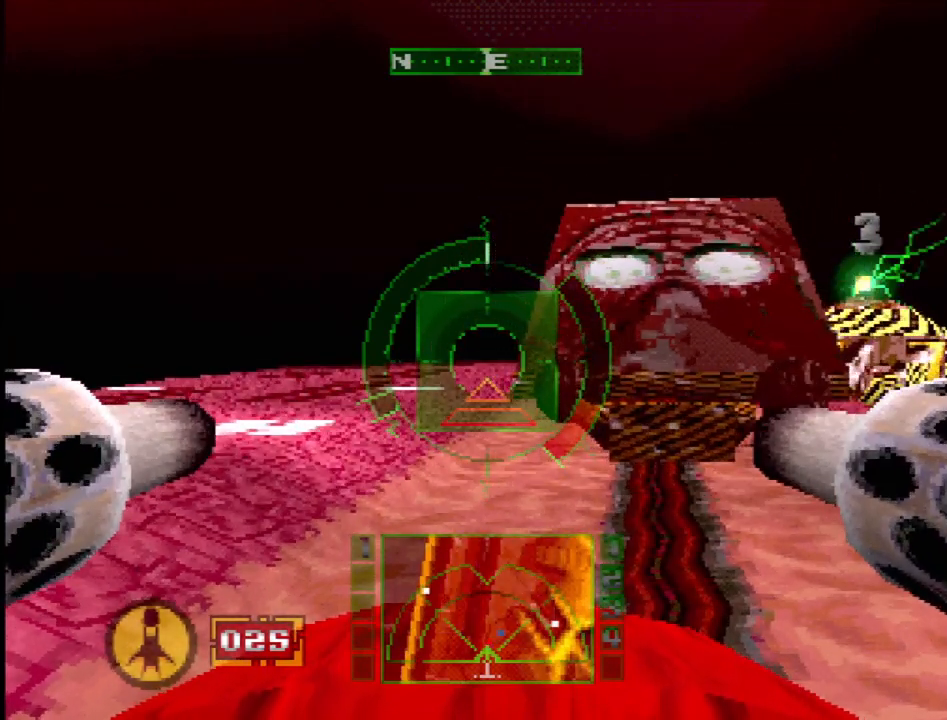
{"buttons": [], "events": []}
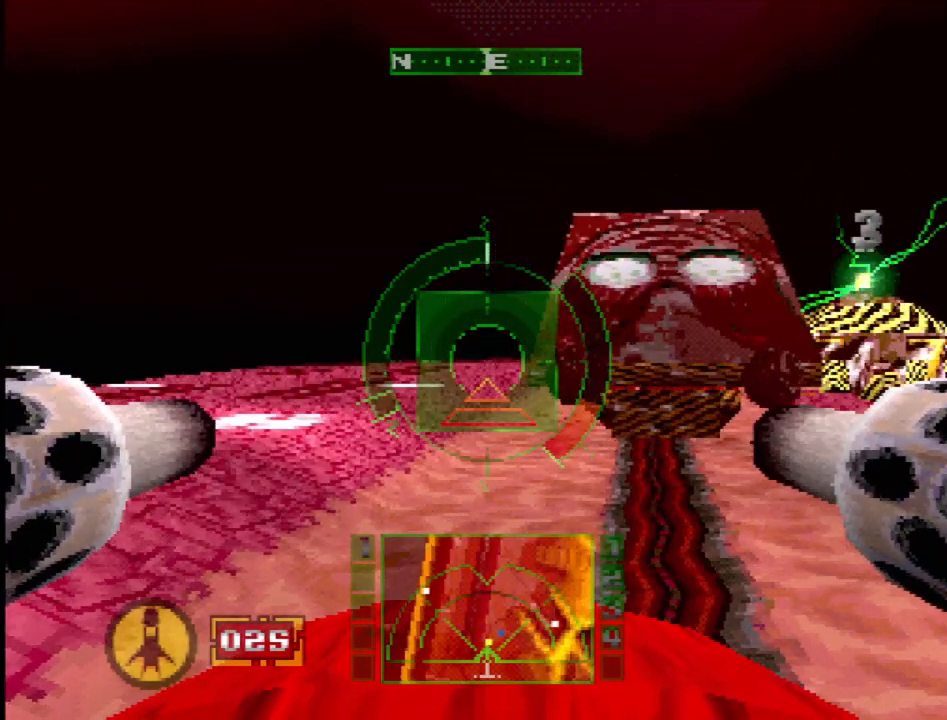
{"buttons": ["SQUARE", "DPAD_RIGHT"], "events": [[317, "SQUARE", "down"], [367, "DPAD_RIGHT", "down"]]}
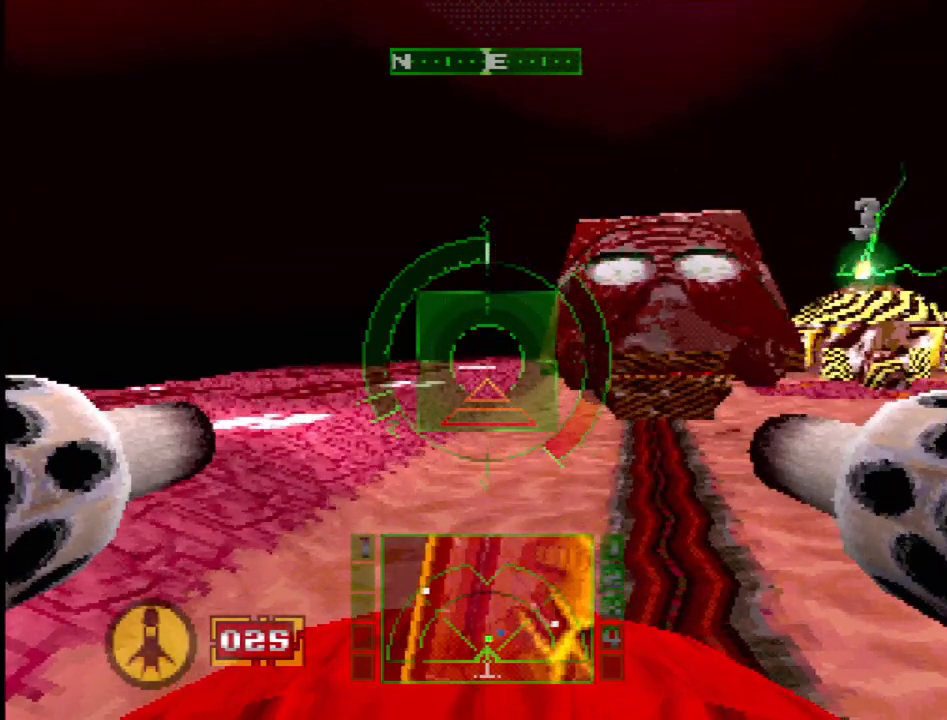
{"buttons": [], "events": [[33, "DPAD_RIGHT", "up"], [317, "SQUARE", "up"]]}
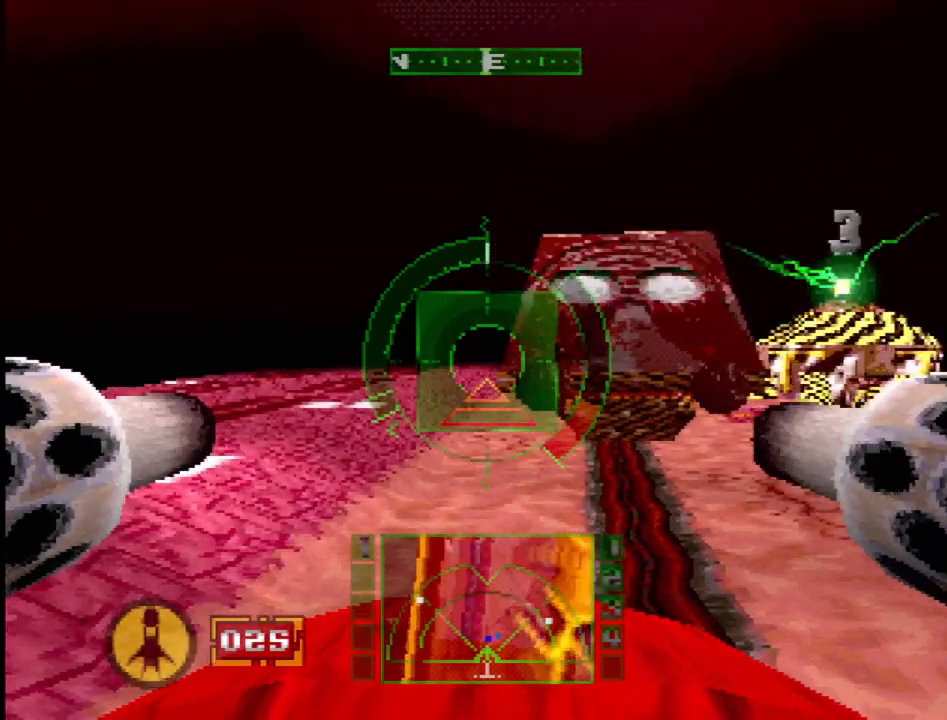
{"buttons": ["SQUARE"], "events": [[33, "DPAD_RIGHT", "down"], [100, "SQUARE", "down"], [117, "DPAD_RIGHT", "up"]]}
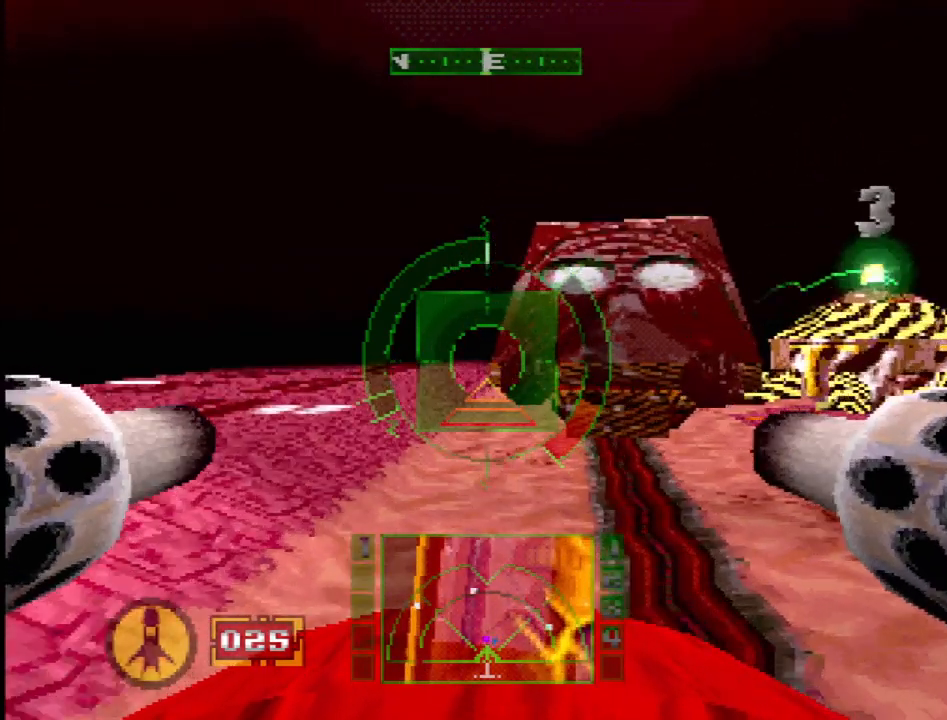
{"buttons": [], "events": [[167, "SQUARE", "up"], [267, "DPAD_RIGHT", "down"], [400, "DPAD_RIGHT", "up"]]}
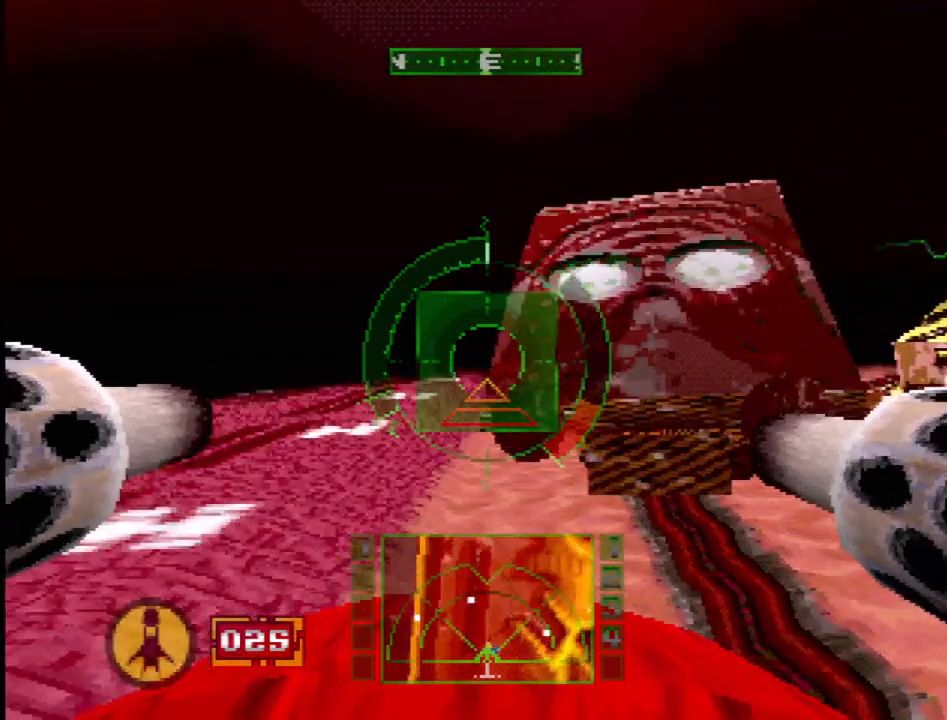
{"buttons": [], "events": [[300, "DPAD_RIGHT", "down"], [433, "DPAD_RIGHT", "up"]]}
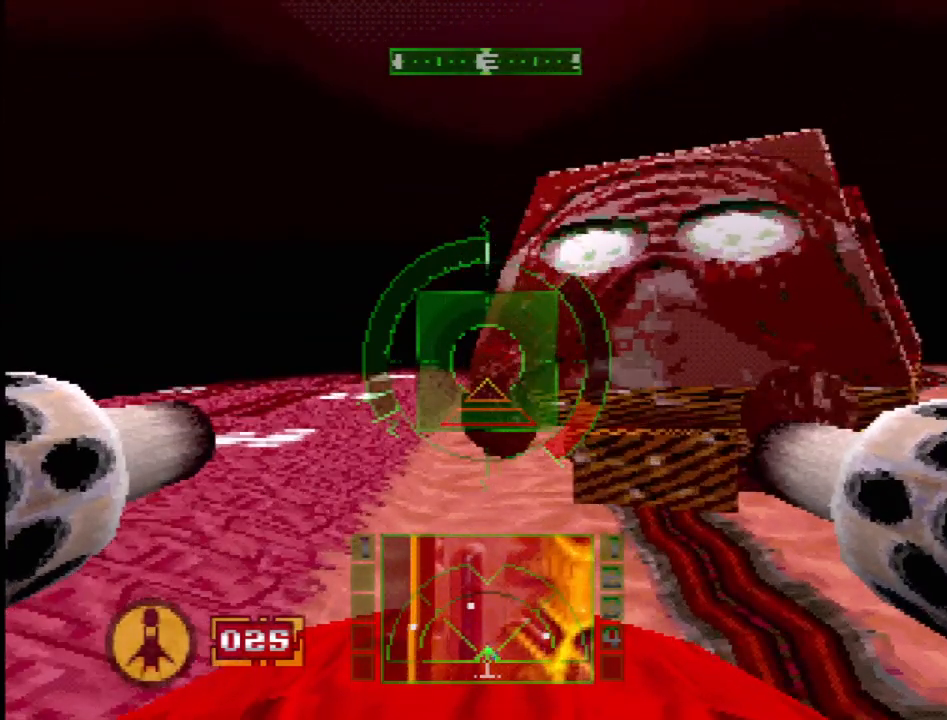
{"buttons": ["DPAD_RIGHT"], "events": [[317, "DPAD_RIGHT", "down"]]}
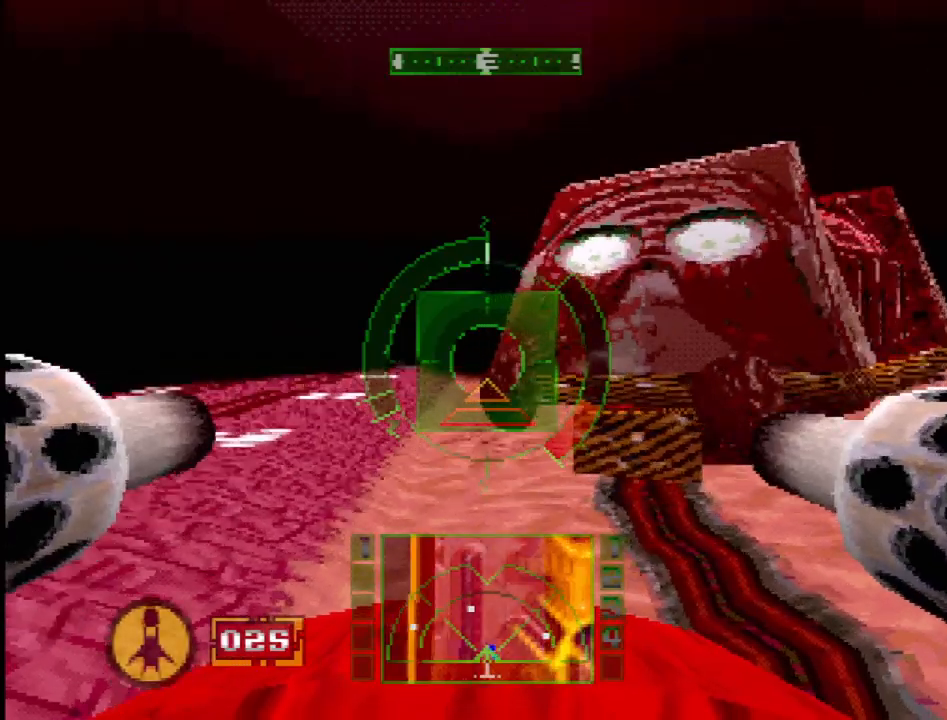
{"buttons": ["L2"], "events": [[167, "DPAD_RIGHT", "up"], [383, "L2", "down"]]}
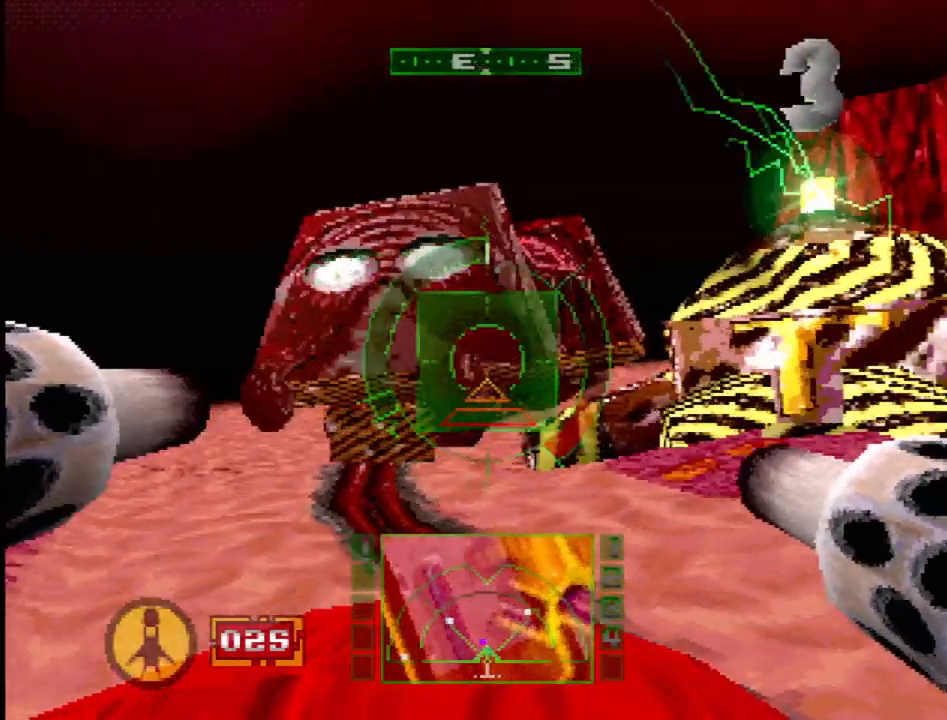
{"buttons": [], "events": [[17, "SQUARE", "down"], [83, "DPAD_RIGHT", "down"], [83, "L2", "up"], [417, "DPAD_RIGHT", "up"], [417, "SQUARE", "up"]]}
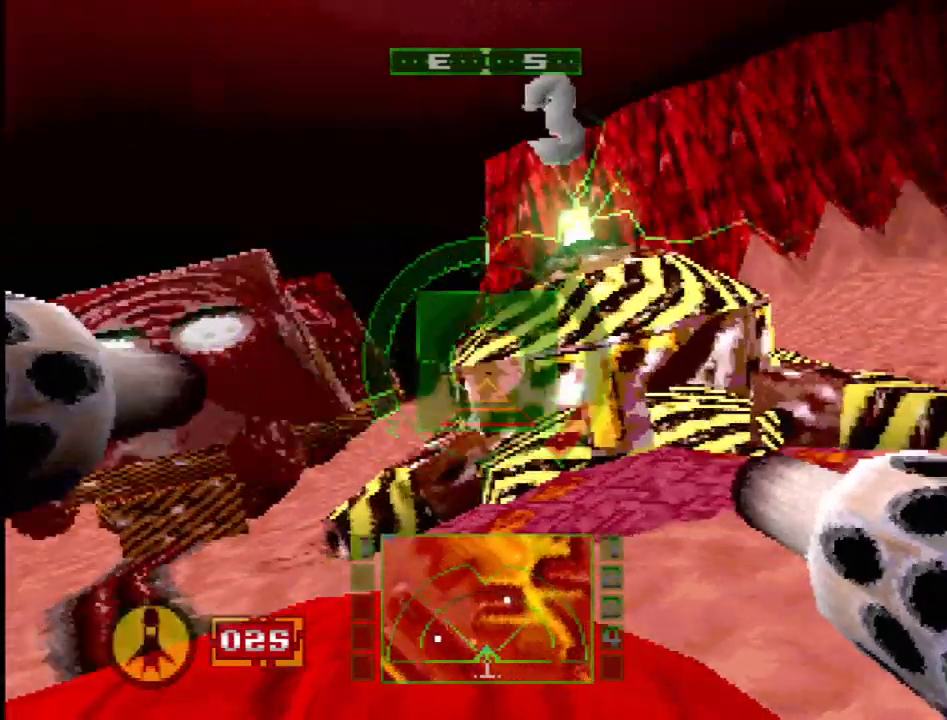
{"buttons": ["L2", "DPAD_LEFT"], "events": [[17, "L2", "down"], [283, "DPAD_LEFT", "down"]]}
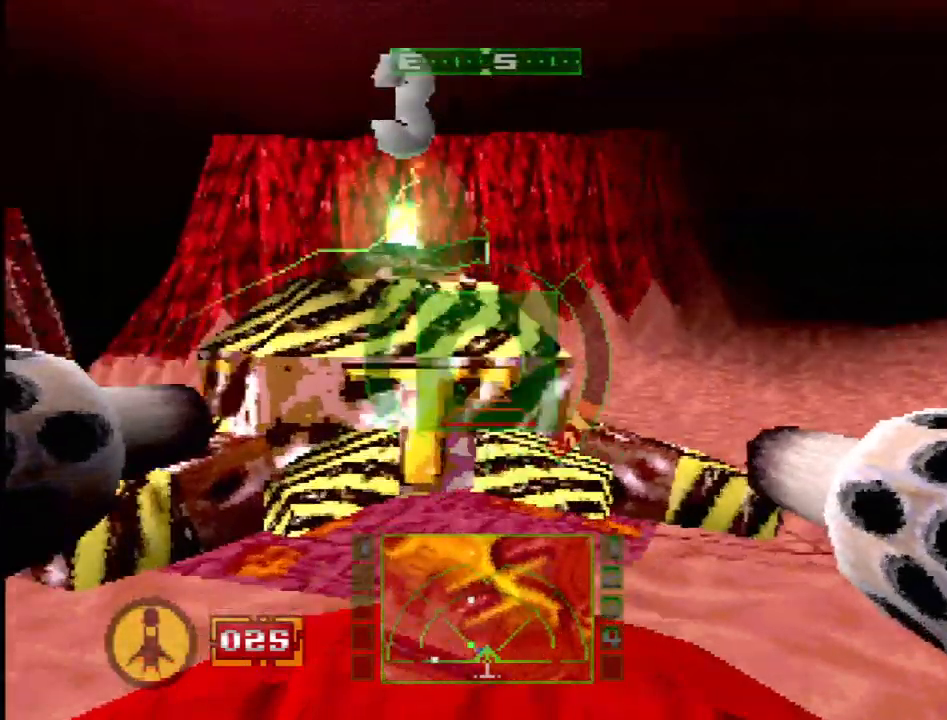
{"buttons": [], "events": [[117, "DPAD_LEFT", "up"], [300, "DPAD_RIGHT", "down"], [383, "L2", "up"], [450, "DPAD_RIGHT", "up"]]}
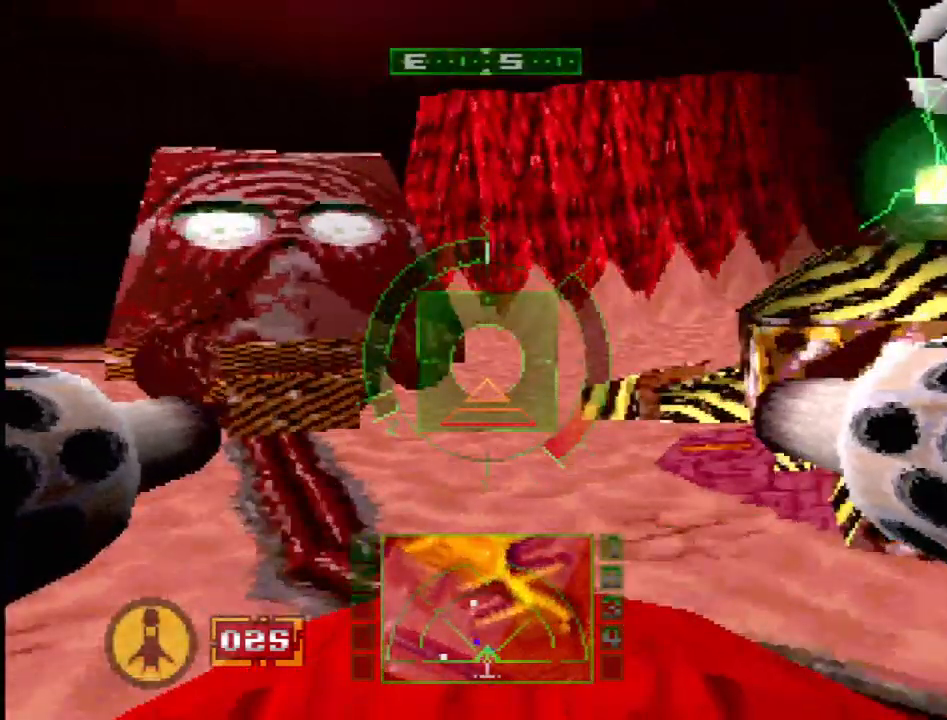
{"buttons": ["SQUARE"], "events": [[183, "SQUARE", "down"], [233, "DPAD_LEFT", "down"], [467, "DPAD_LEFT", "up"]]}
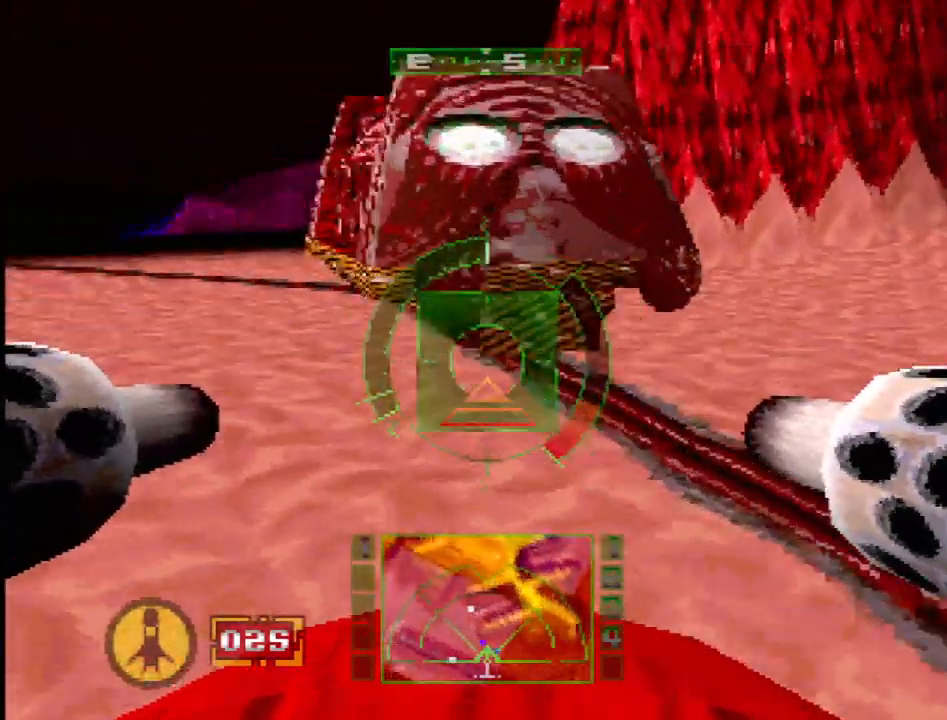
{"buttons": ["DPAD_LEFT"], "events": [[83, "SQUARE", "up"], [483, "DPAD_DOWN", "down"], [483, "DPAD_LEFT", "down"], [500, "DPAD_DOWN", "up"]]}
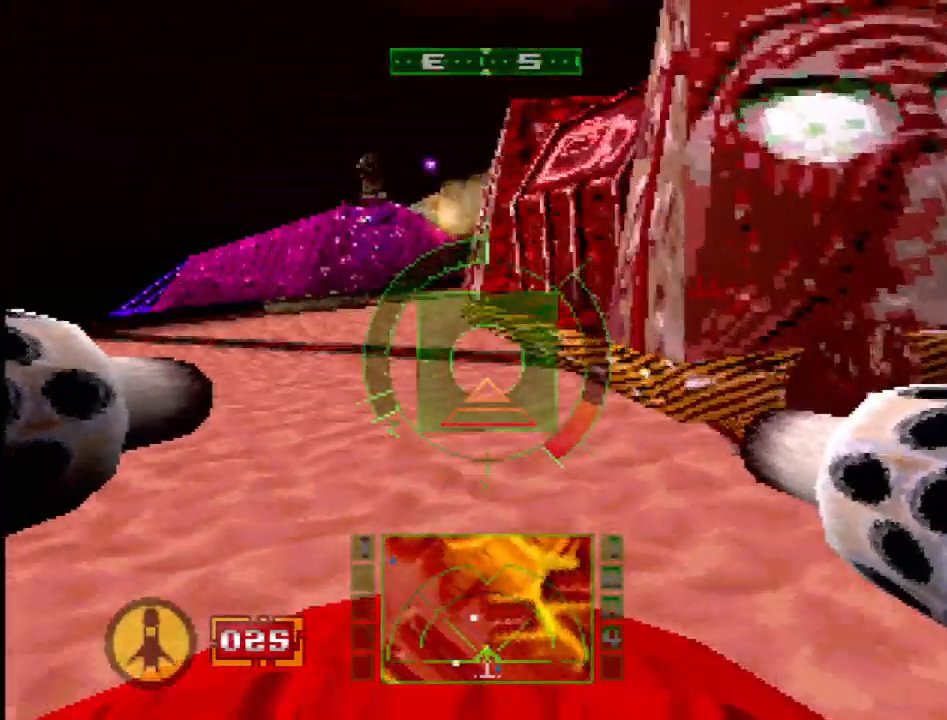
{"buttons": ["SQUARE", "L2", "DPAD_RIGHT"], "events": [[233, "DPAD_DOWN", "down"], [233, "L2", "down"], [300, "DPAD_LEFT", "up"], [317, "DPAD_DOWN", "up"], [367, "DPAD_DOWN", "down"], [383, "DPAD_RIGHT", "down"], [417, "SQUARE", "down"], [500, "DPAD_DOWN", "up"]]}
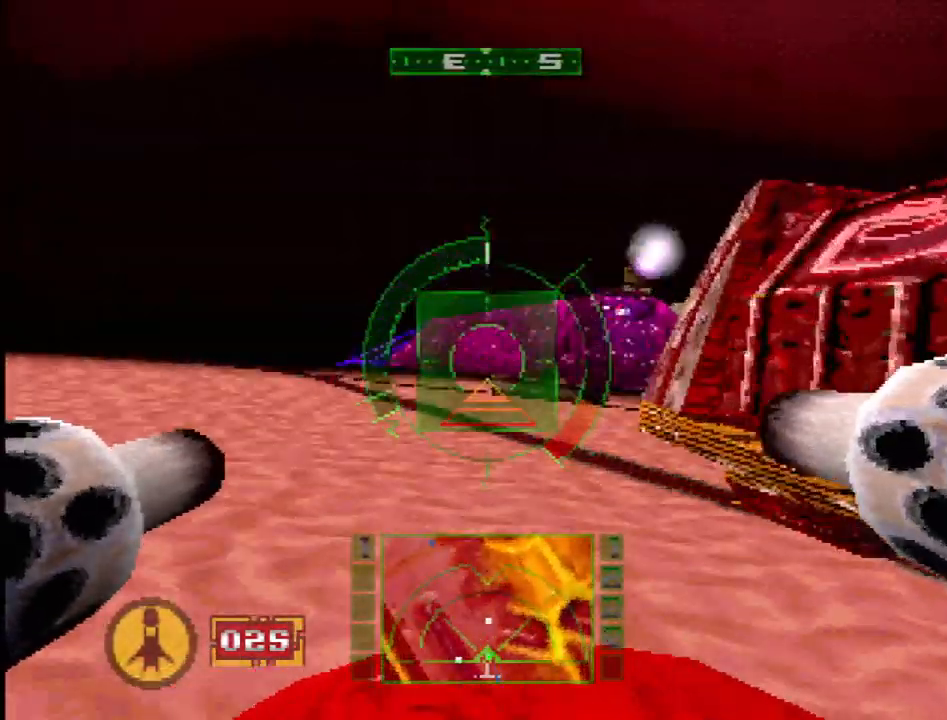
{"buttons": ["SQUARE"], "events": [[50, "SQUARE", "up"], [83, "L2", "up"], [333, "R2", "down"], [383, "DPAD_RIGHT", "up"], [417, "SQUARE", "down"], [433, "R2", "up"]]}
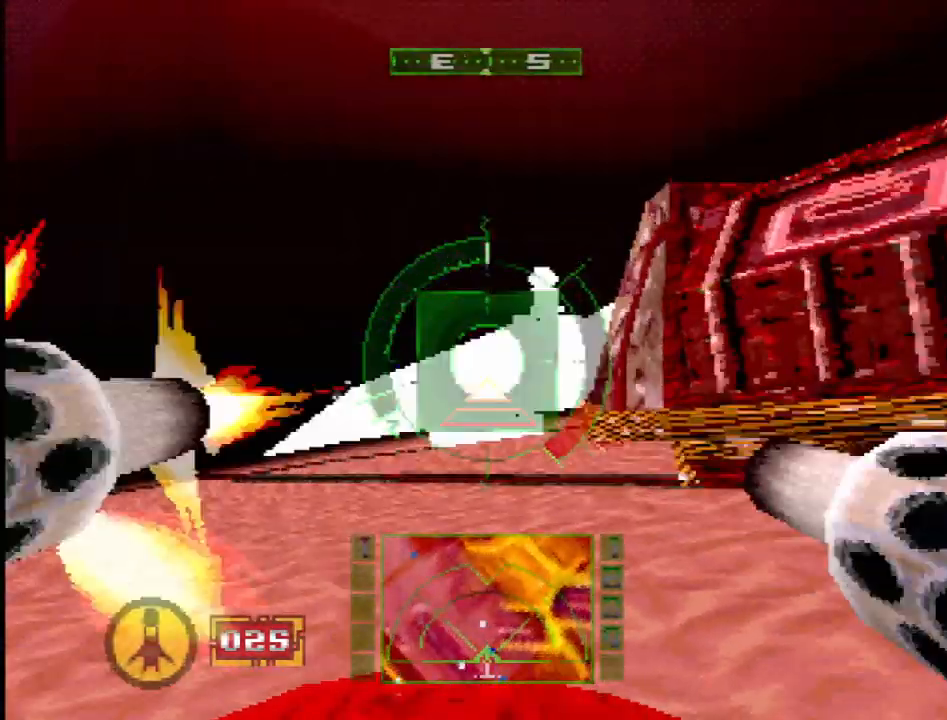
{"buttons": ["L2"], "events": [[33, "L2", "down"], [383, "SQUARE", "up"]]}
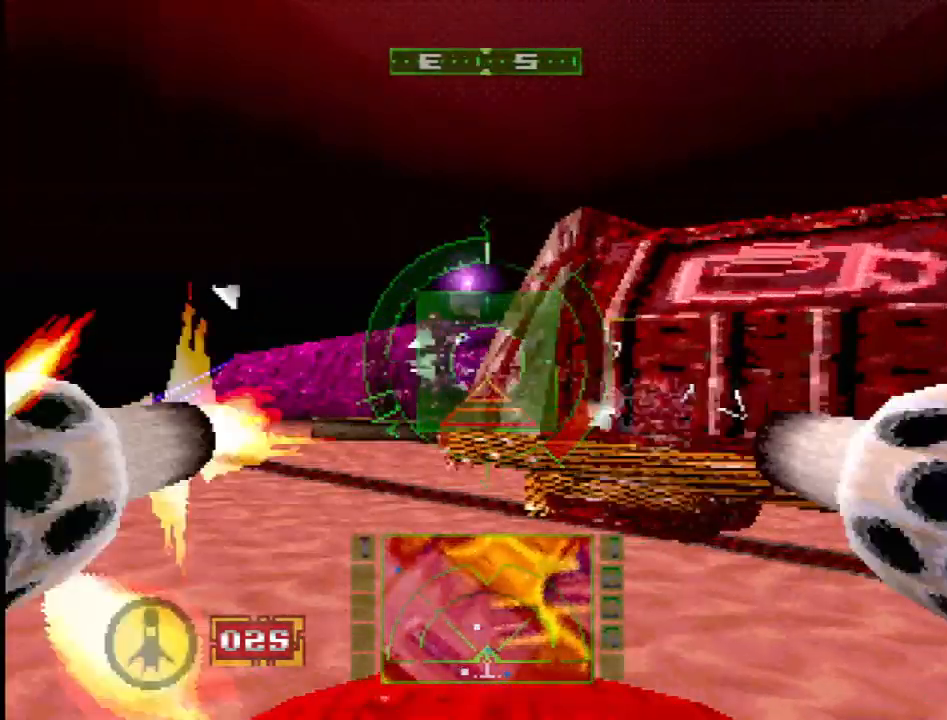
{"buttons": ["L2", "DPAD_RIGHT"], "events": [[183, "DPAD_RIGHT", "down"], [250, "SQUARE", "down"], [367, "SQUARE", "up"]]}
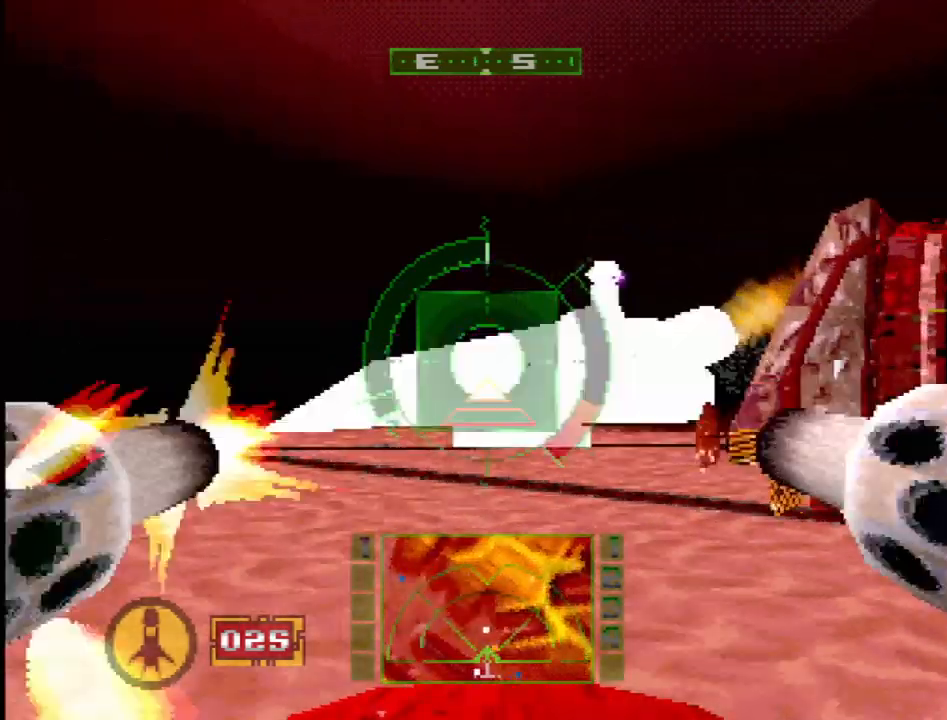
{"buttons": ["L2"], "events": [[150, "DPAD_RIGHT", "up"], [167, "DPAD_RIGHT", "down"], [417, "DPAD_RIGHT", "up"]]}
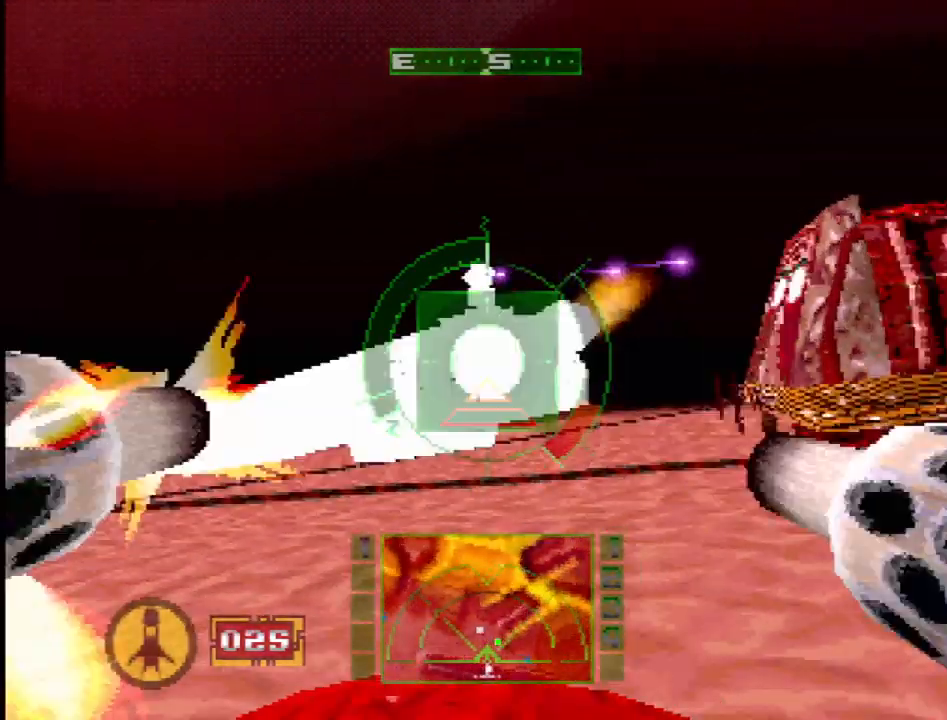
{"buttons": ["L2"], "events": [[250, "DPAD_RIGHT", "down"], [317, "R1", "down"], [367, "DPAD_RIGHT", "up"], [383, "R1", "up"]]}
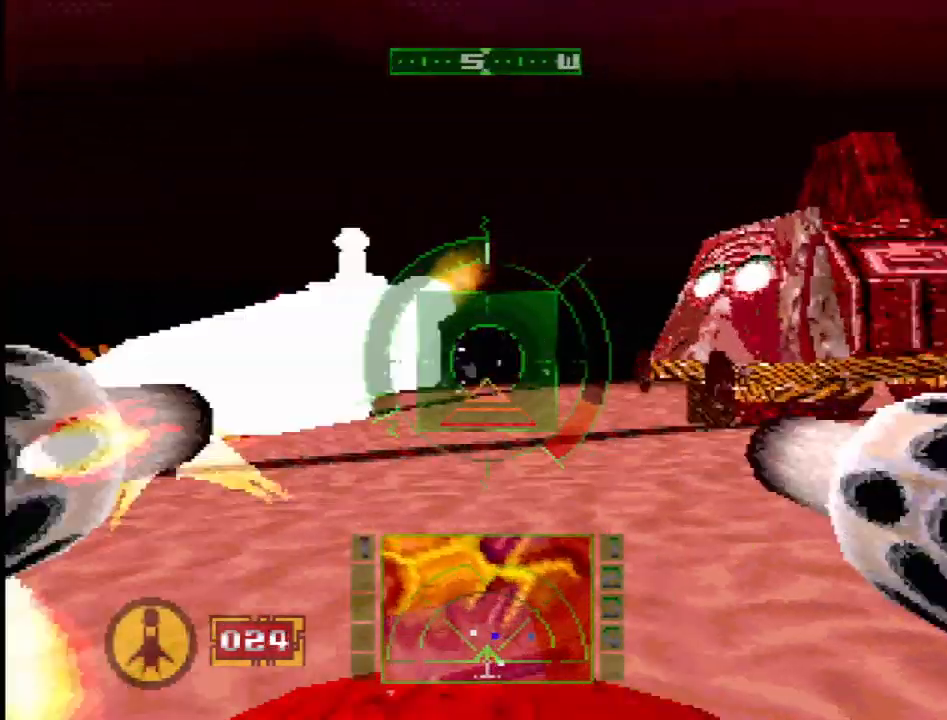
{"buttons": ["L2", "DPAD_RIGHT"], "events": [[483, "DPAD_RIGHT", "down"]]}
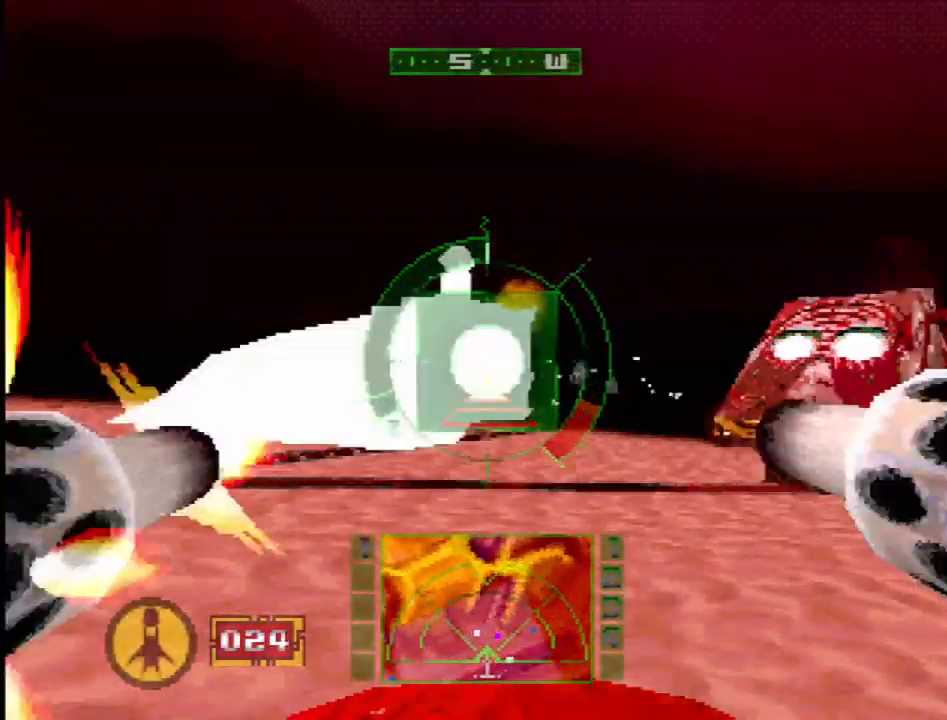
{"buttons": ["L2", "DPAD_RIGHT"], "events": [[67, "R1", "down"], [183, "R1", "up"], [233, "DPAD_RIGHT", "up"], [317, "DPAD_RIGHT", "down"], [333, "R1", "down"], [450, "R1", "up"]]}
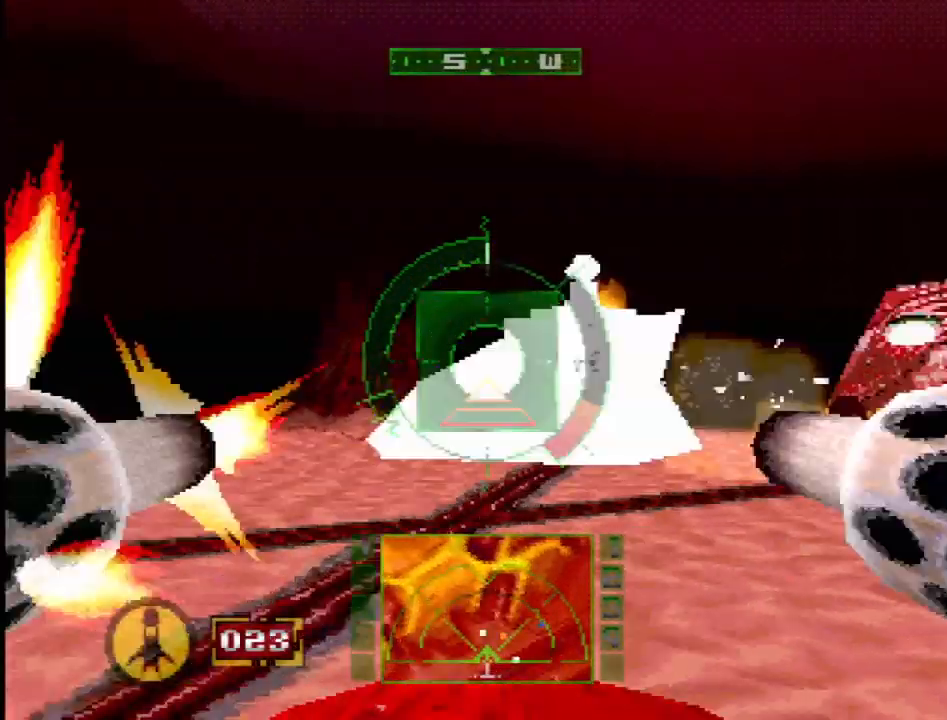
{"buttons": ["L2"], "events": [[233, "R1", "down"], [283, "DPAD_RIGHT", "up"], [333, "R1", "up"]]}
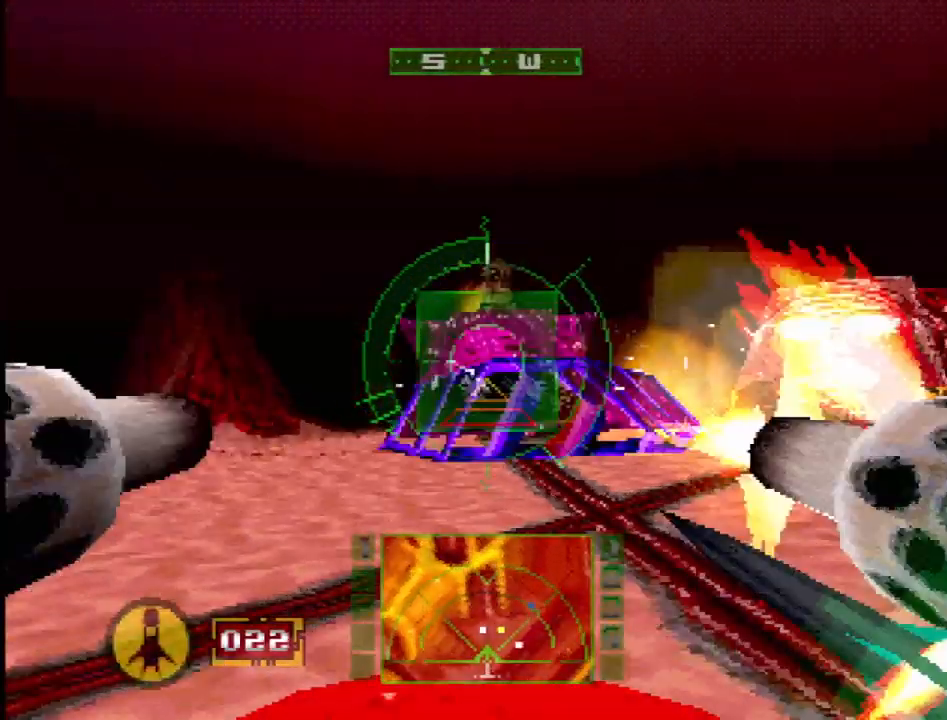
{"buttons": ["L2"], "events": [[67, "DPAD_RIGHT", "down"], [167, "R1", "down"], [283, "R1", "up"], [483, "DPAD_RIGHT", "up"]]}
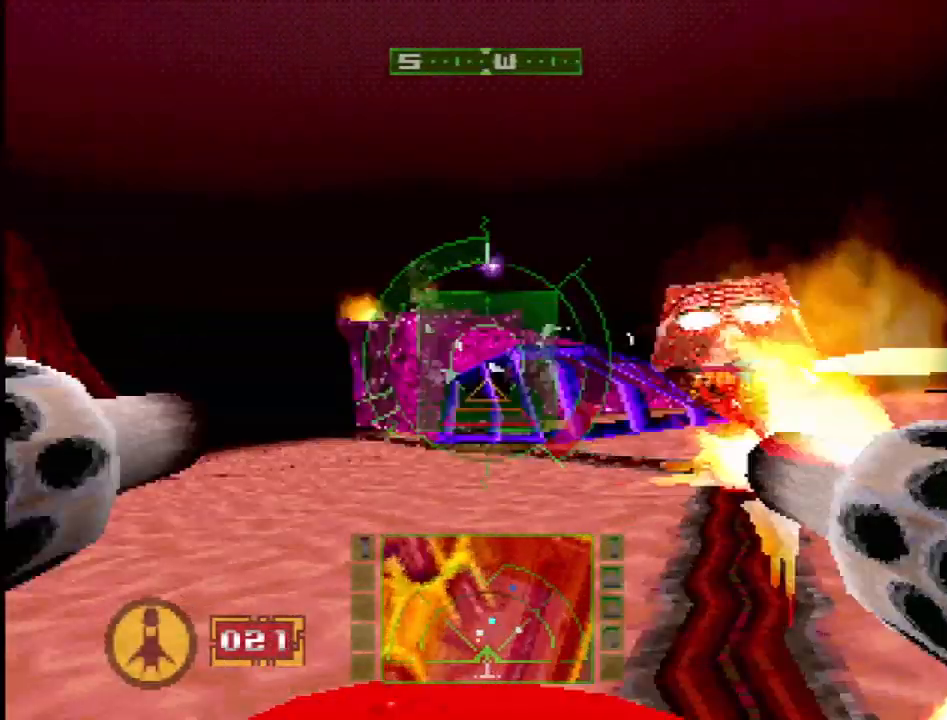
{"buttons": ["L2", "DPAD_RIGHT"], "events": [[133, "R1", "down"], [250, "R1", "up"], [483, "DPAD_RIGHT", "down"]]}
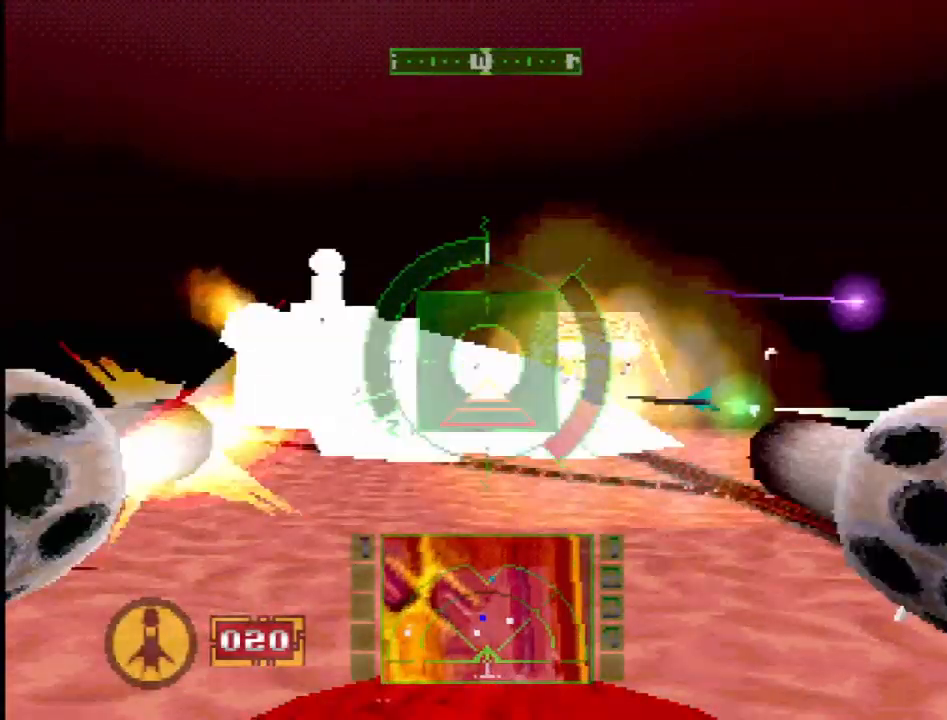
{"buttons": ["L2", "DPAD_RIGHT"], "events": [[183, "DPAD_RIGHT", "up"], [467, "DPAD_RIGHT", "down"]]}